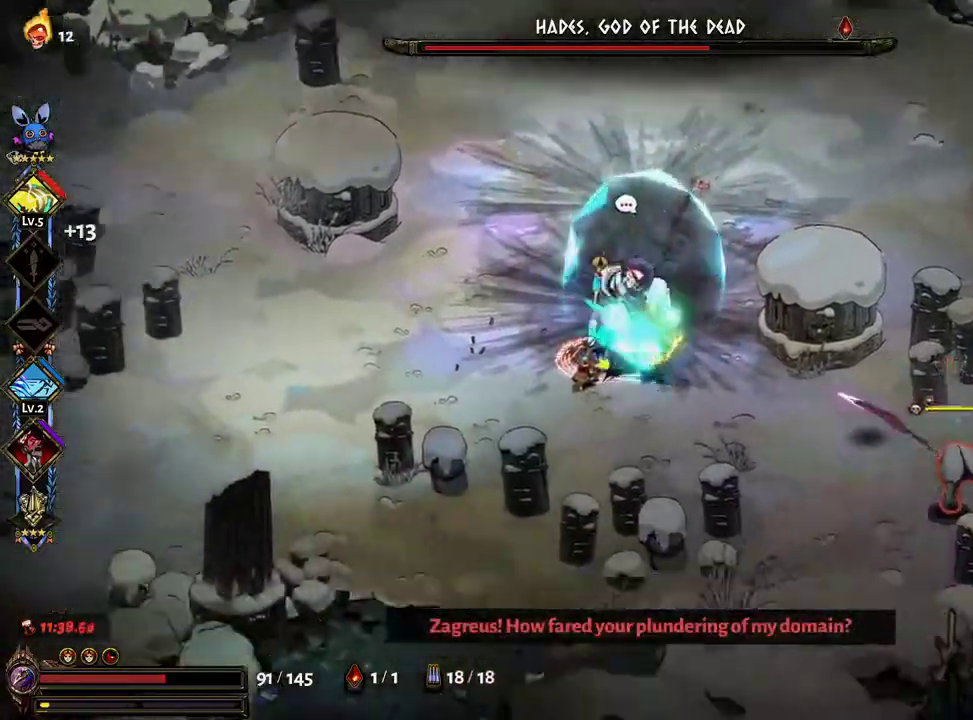
Gameplay with a controller (Xbox layout); each line is a JSON object with the inputs held at the frame after it (dt_ms = milliseconds from this image to that frame). "events" lists button and stick changes between this image and that frame as [ms after this image, input, new state], when the widget could be followed in between. Not read: L3 R3.
{"dt_ms": 500, "buttons": ["A", "X"], "left_stick": "right", "right_stick": "center"}
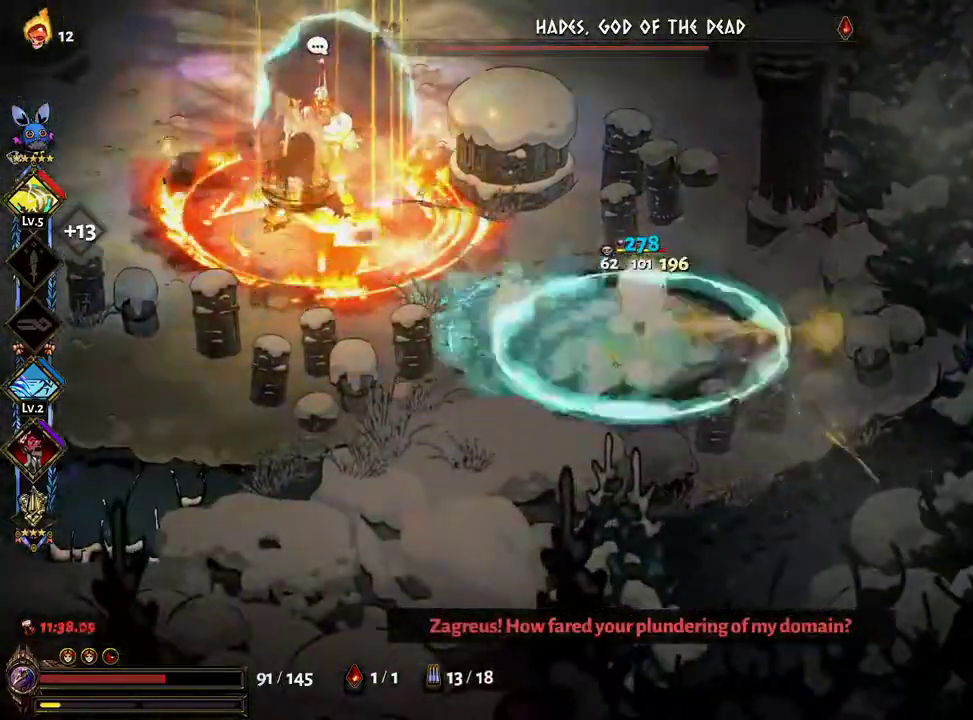
{"dt_ms": 500, "buttons": ["A", "X"], "left_stick": "up-left", "right_stick": "center", "events": [[17, "A", "up"], [83, "A", "down"], [150, "A", "up"], [150, "left_stick", "up-left"], [250, "A", "down"], [333, "A", "up"], [433, "A", "down"]]}
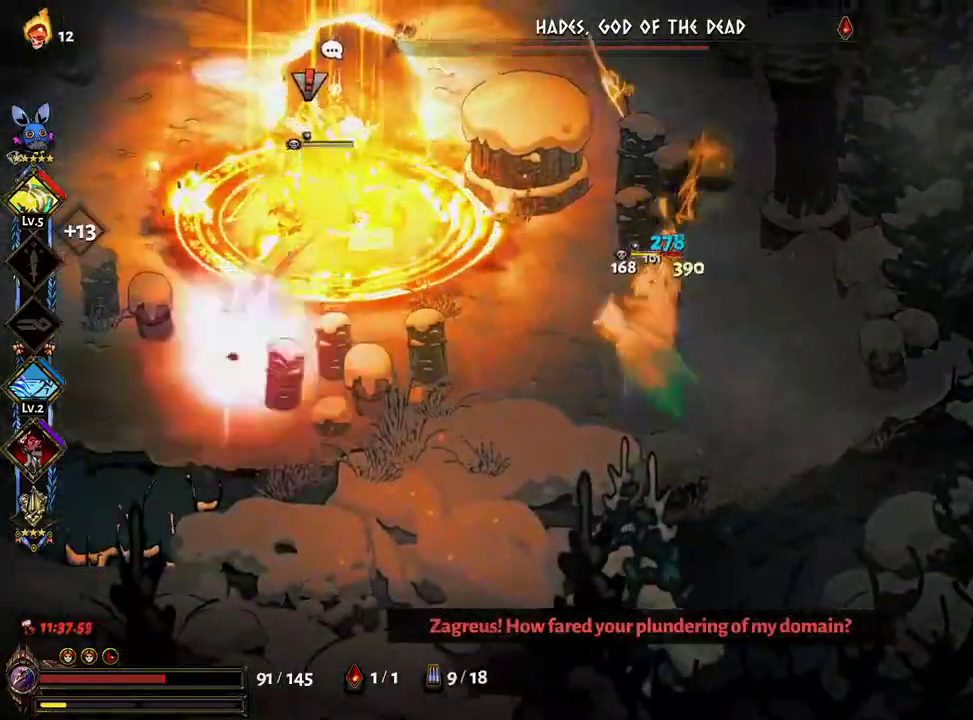
{"dt_ms": 1000, "buttons": ["A", "X"], "left_stick": "up-left", "right_stick": "center"}
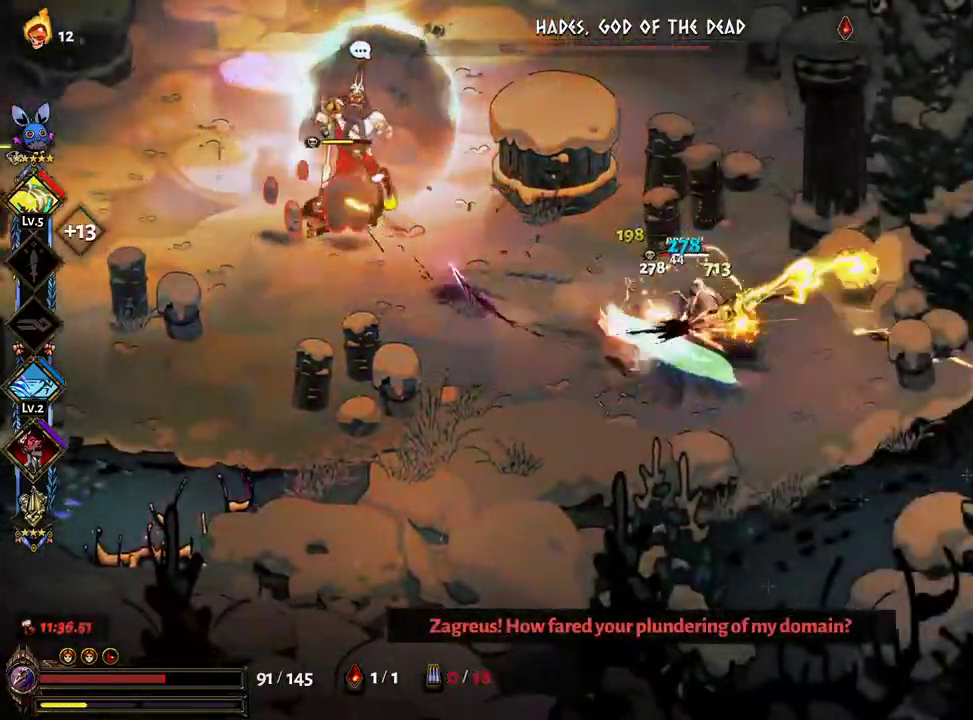
{"dt_ms": 500, "buttons": ["L1"], "left_stick": "up-left", "right_stick": "center"}
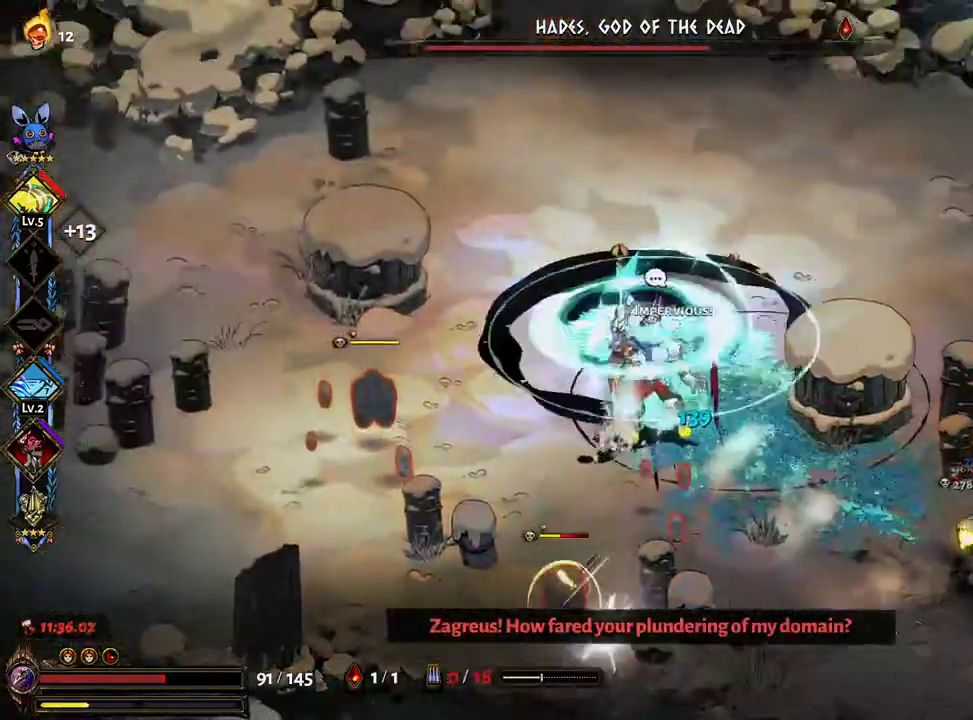
{"dt_ms": 500, "buttons": ["Y"], "left_stick": "down-right", "right_stick": "center"}
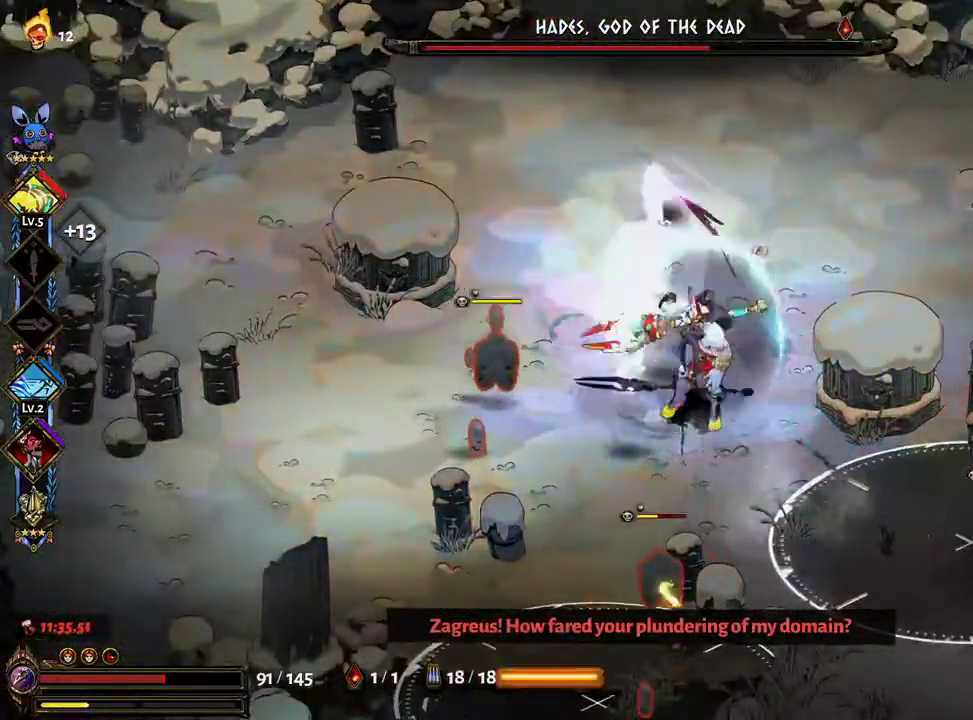
{"dt_ms": 500, "buttons": ["X"], "left_stick": "right", "right_stick": "center", "events": [[67, "Y", "up"], [67, "left_stick", "down-left"], [150, "X", "down"], [150, "left_stick", "left"], [167, "R2", "down"], [200, "A", "down"], [300, "A", "up"], [333, "R2", "up"], [350, "left_stick", "up"], [383, "A", "down"], [433, "A", "up"], [450, "left_stick", "right"]]}
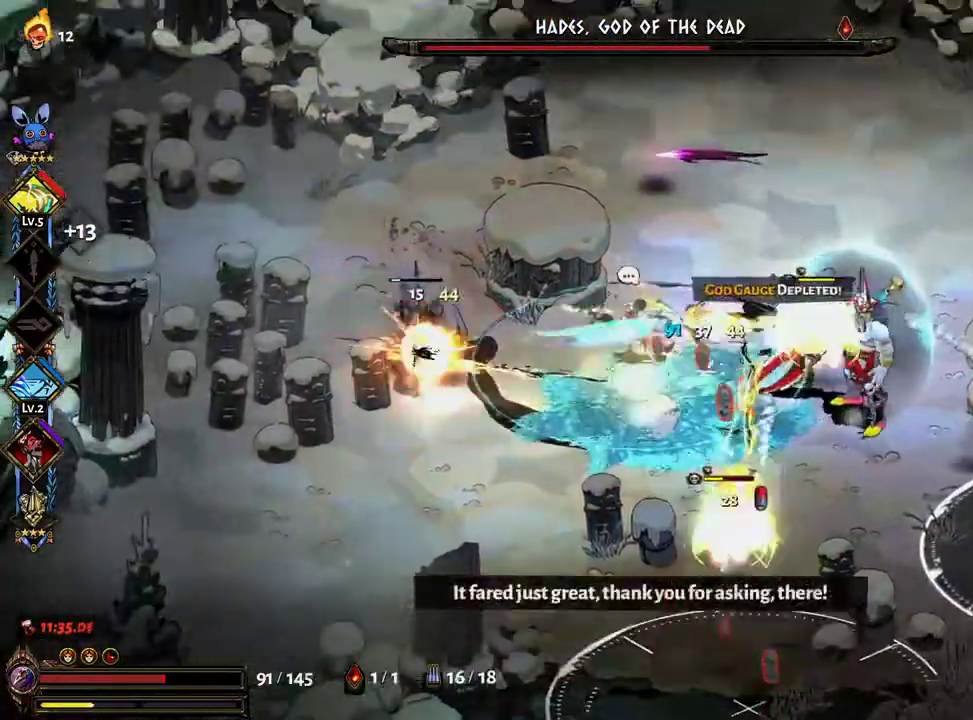
{"dt_ms": 1000, "buttons": ["A", "X"], "left_stick": "down-left", "right_stick": "center"}
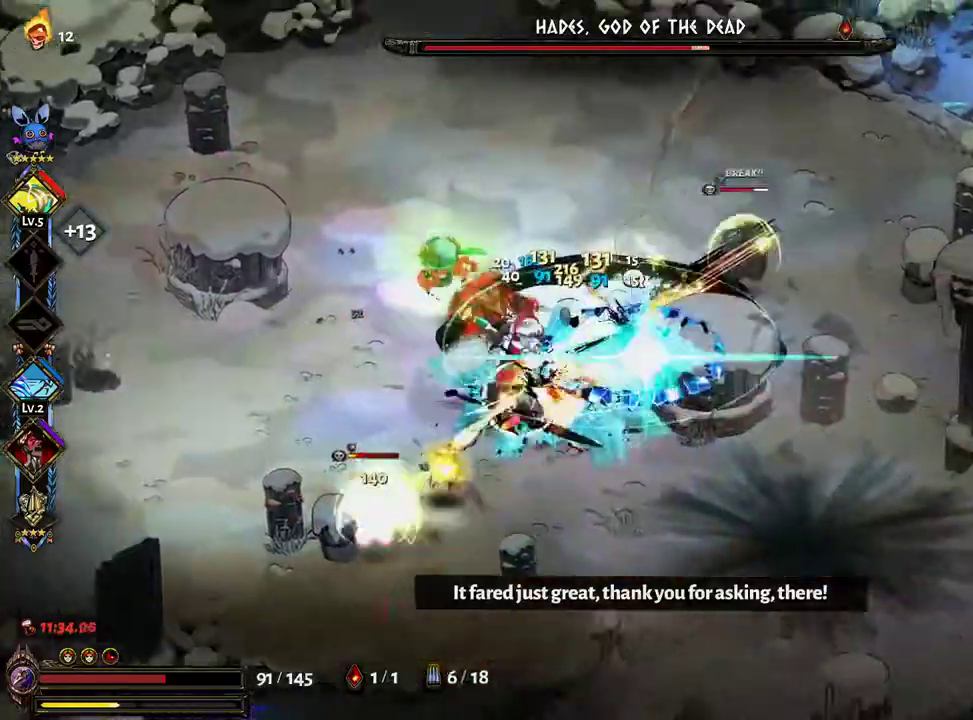
{"dt_ms": 500, "buttons": ["X"], "left_stick": "down-left", "right_stick": "center", "events": [[100, "A", "up"], [167, "A", "down"], [233, "A", "up"], [300, "A", "down"], [367, "A", "up"], [433, "A", "down"], [500, "A", "up"]]}
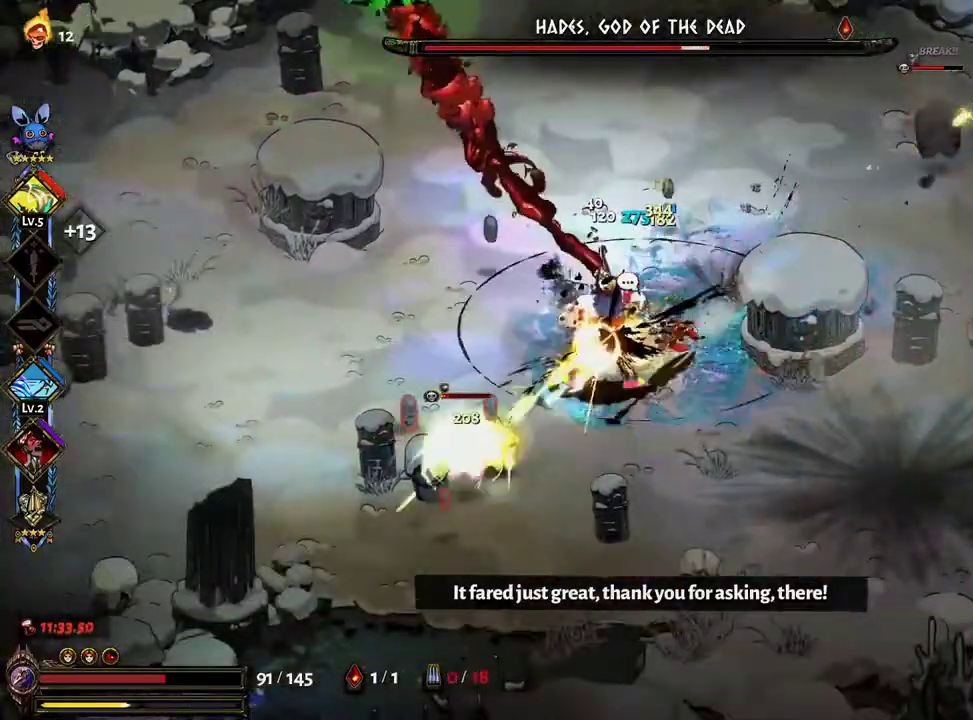
{"dt_ms": 500, "buttons": ["A"], "left_stick": "up-right", "right_stick": "center"}
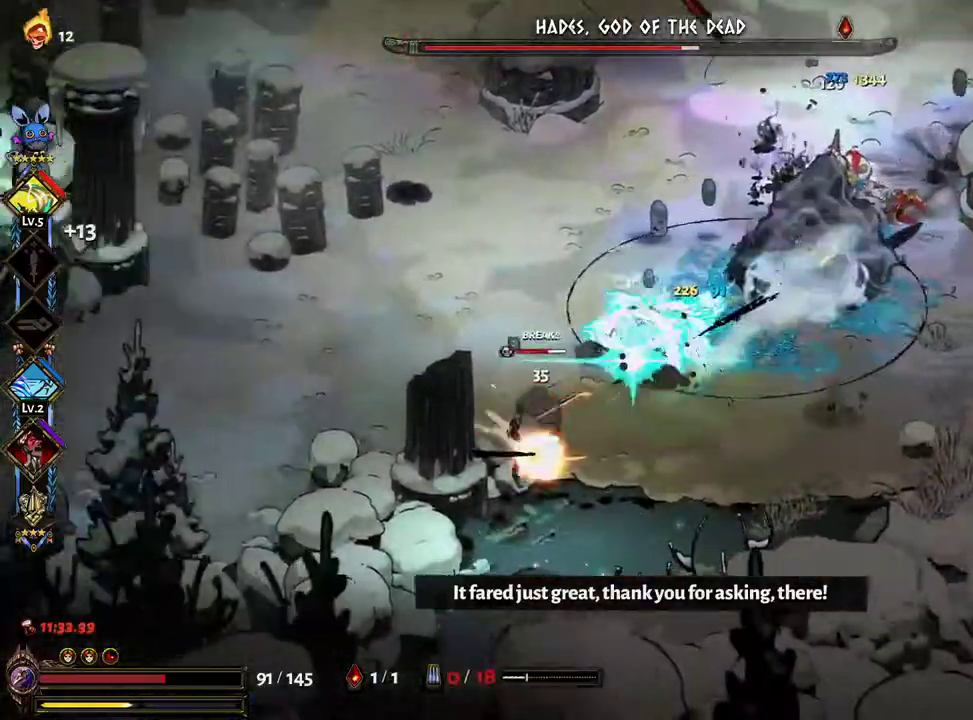
{"dt_ms": 500, "buttons": ["Y"], "left_stick": "up-right", "right_stick": "center"}
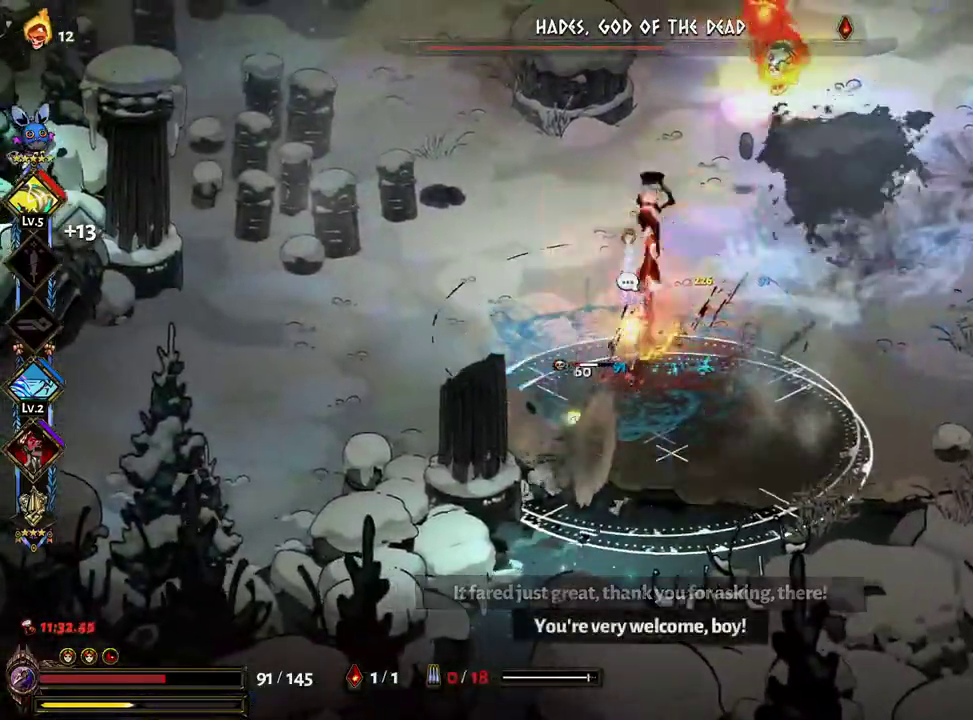
{"dt_ms": 500, "buttons": ["A", "X"], "left_stick": "down-left", "right_stick": "center", "events": [[17, "Y", "up"], [67, "Y", "down"], [150, "left_stick", "right"], [167, "Y", "up"], [250, "X", "down"], [300, "R2", "down"], [317, "A", "down"], [350, "left_stick", "down-left"], [400, "R2", "up"], [417, "A", "up"], [483, "A", "down"]]}
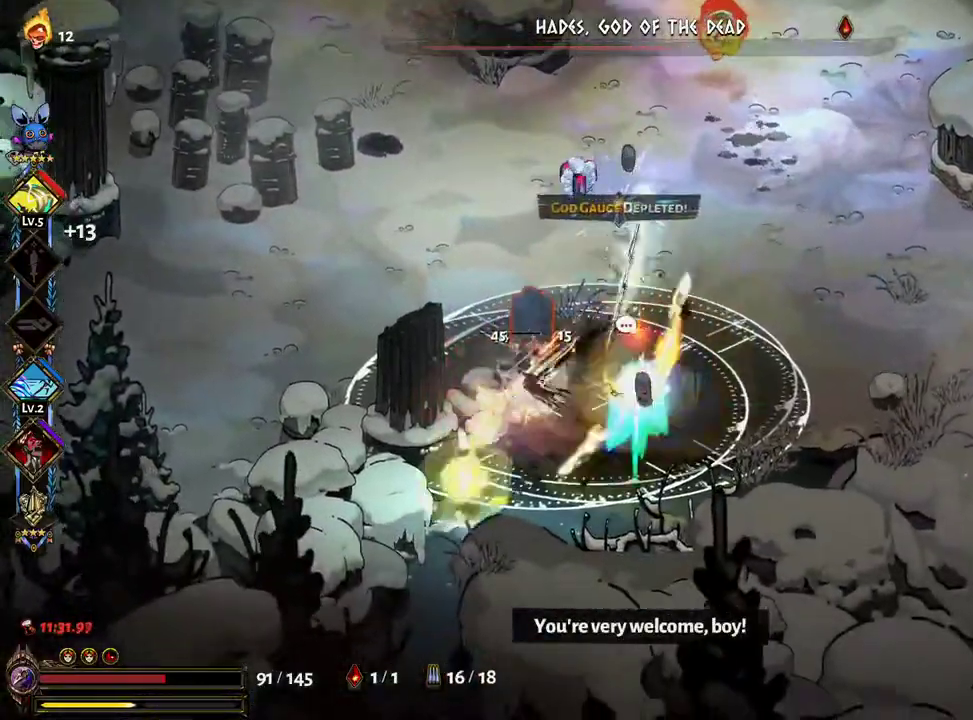
{"dt_ms": 1000, "buttons": ["X"], "left_stick": "right", "right_stick": "center"}
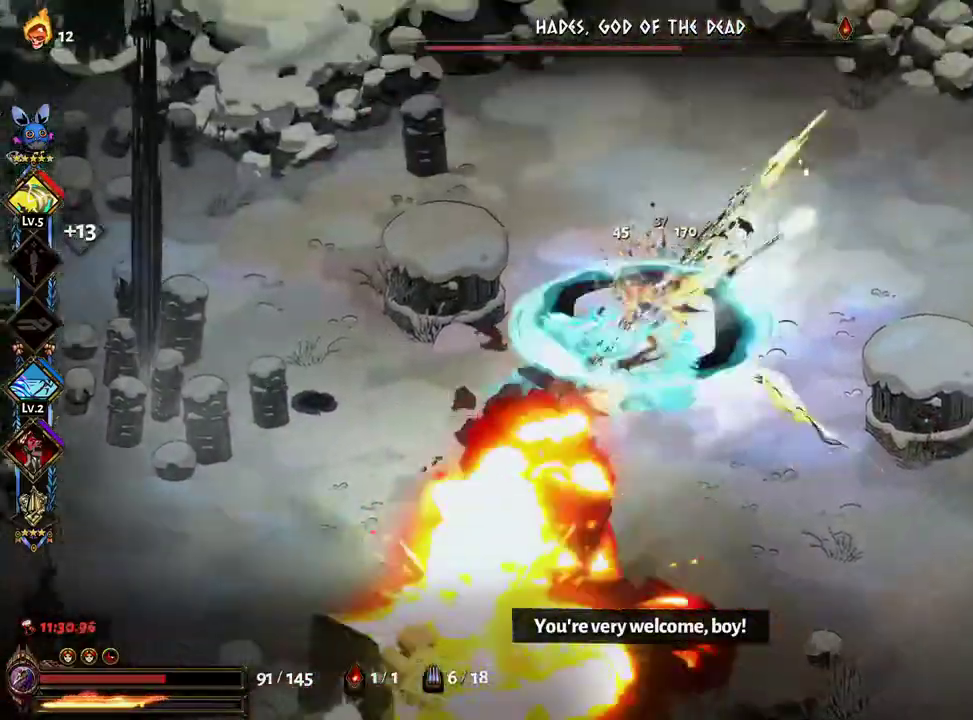
{"dt_ms": 500, "buttons": ["Y"], "left_stick": "down-left", "right_stick": "center", "events": [[17, "A", "down"], [83, "X", "up"], [117, "A", "up"], [117, "L2", "down"], [150, "L1", "down"], [183, "left_stick", "down-left"], [217, "L2", "up"], [233, "L1", "up"], [233, "Y", "down"], [283, "Y", "up"], [367, "Y", "down"], [417, "Y", "up"], [500, "Y", "down"]]}
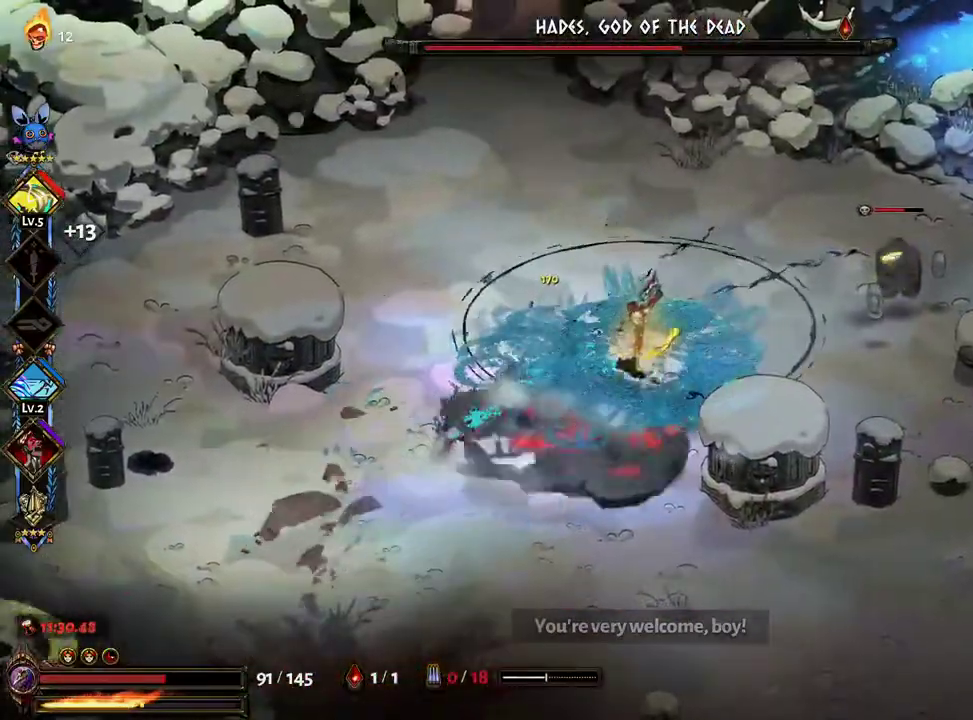
{"dt_ms": 500, "buttons": [], "left_stick": "down-left", "right_stick": "center", "events": [[67, "Y", "up"], [133, "Y", "down"], [183, "Y", "up"], [217, "L2", "down"], [267, "L2", "up"], [267, "Y", "down"], [317, "Y", "up"], [400, "Y", "down"], [417, "Y", "up"]]}
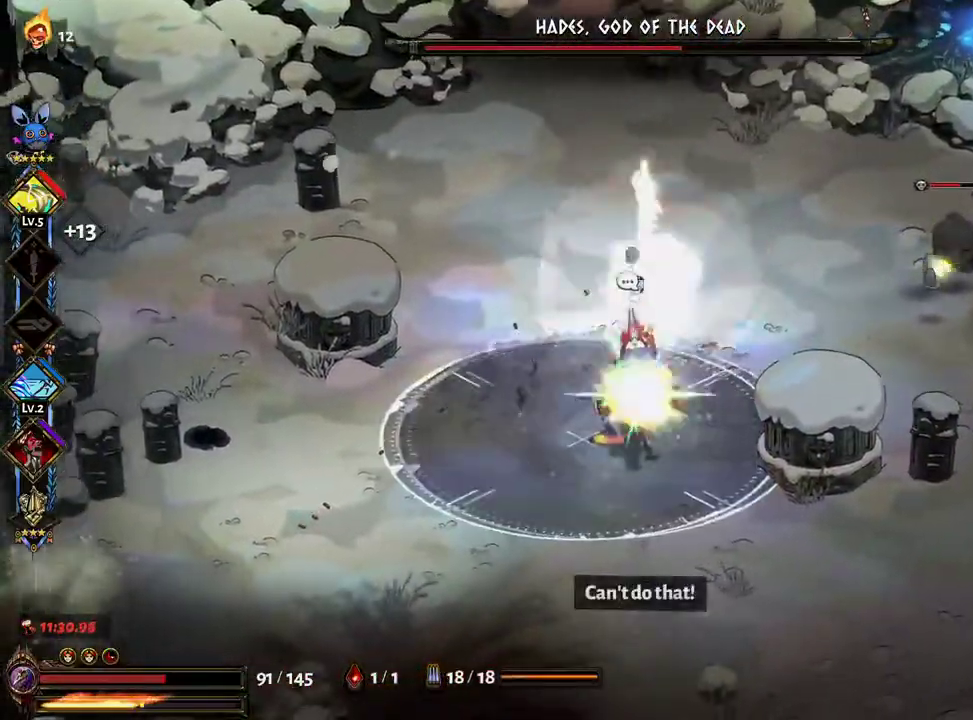
{"dt_ms": 500, "buttons": ["X"], "left_stick": "down", "right_stick": "center", "events": [[17, "Y", "down"], [50, "Y", "up"], [83, "Y", "down"], [133, "Y", "up"], [217, "X", "down"], [250, "A", "down"], [350, "A", "up"], [417, "A", "down"], [433, "left_stick", "down"], [500, "A", "up"]]}
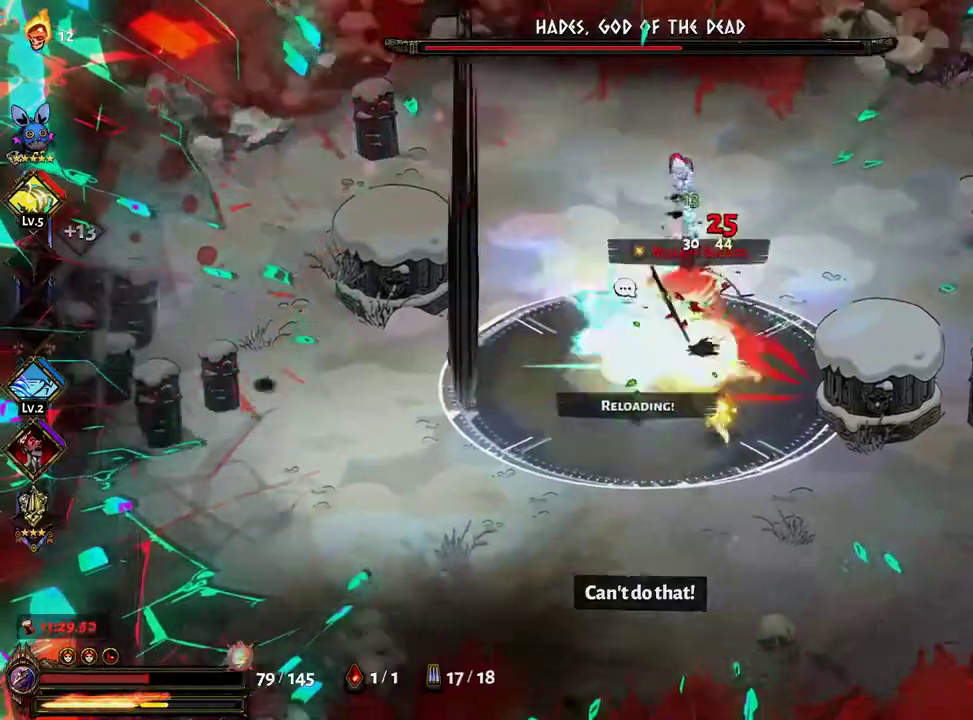
{"dt_ms": 500, "buttons": ["A", "X"], "left_stick": "down-left", "right_stick": "center", "events": [[50, "left_stick", "up-right"], [83, "A", "down"], [150, "A", "up"], [217, "A", "down"], [300, "A", "up"], [350, "A", "down"], [417, "A", "up"], [433, "left_stick", "down-right"], [483, "A", "down"], [500, "left_stick", "down-left"]]}
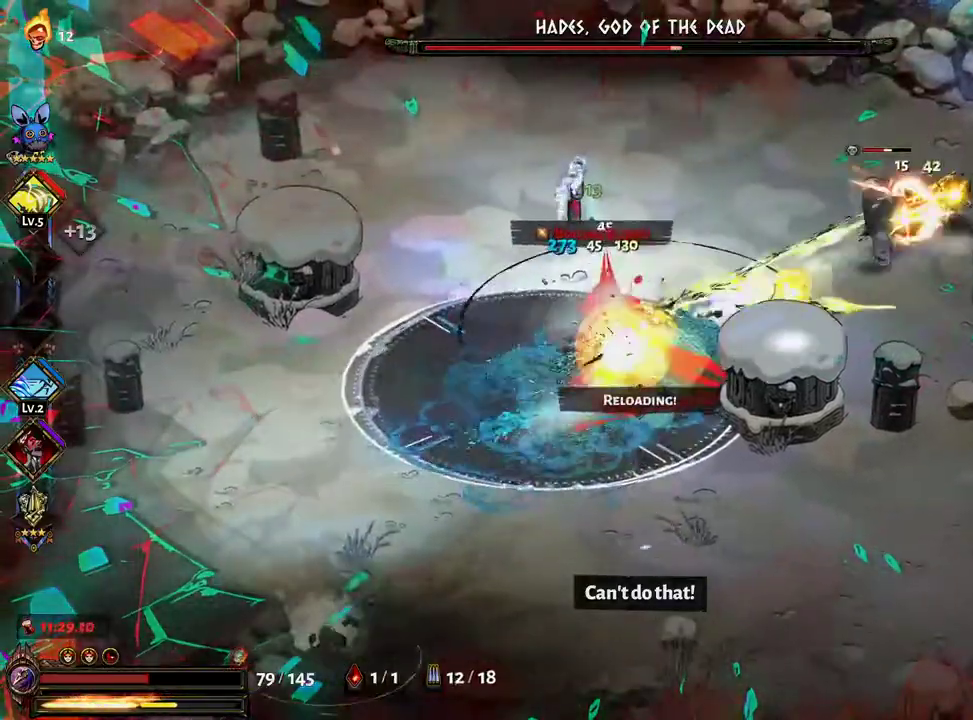
{"dt_ms": 500, "buttons": ["X"], "left_stick": "up-right", "right_stick": "center", "events": [[67, "A", "up"], [150, "A", "down"], [200, "A", "up"], [283, "A", "down"], [333, "left_stick", "up-right"], [350, "A", "up"], [417, "A", "down"], [500, "A", "up"]]}
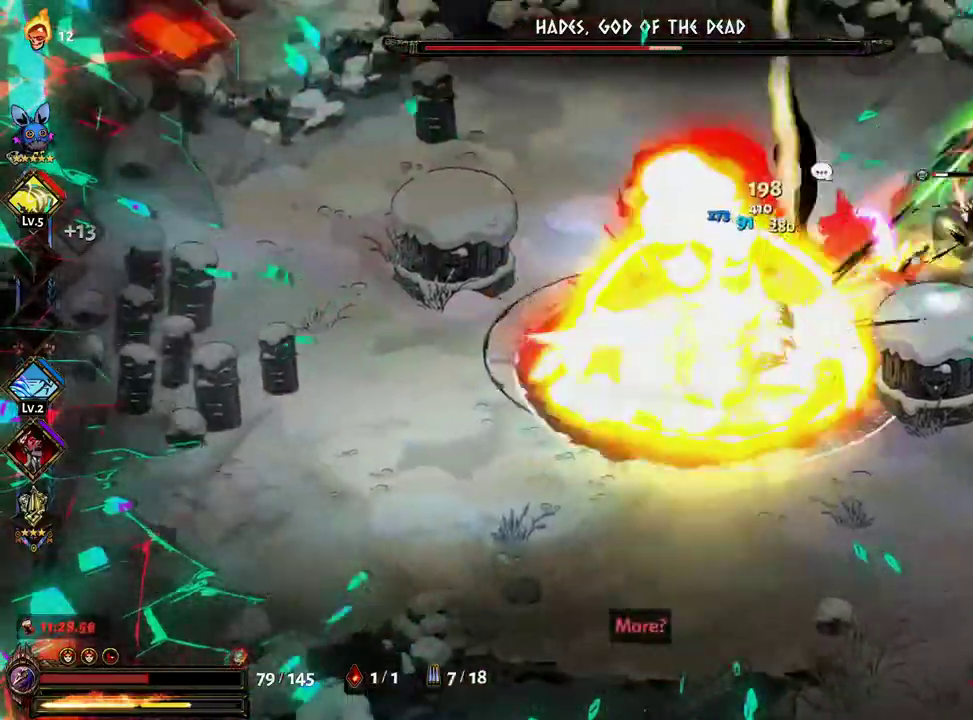
{"dt_ms": 500, "buttons": ["A", "X"], "left_stick": "down-right", "right_stick": "center", "events": [[33, "left_stick", "right"], [50, "A", "down"], [133, "A", "up"], [200, "A", "down"], [200, "left_stick", "down-right"], [267, "A", "up"], [350, "A", "down"]]}
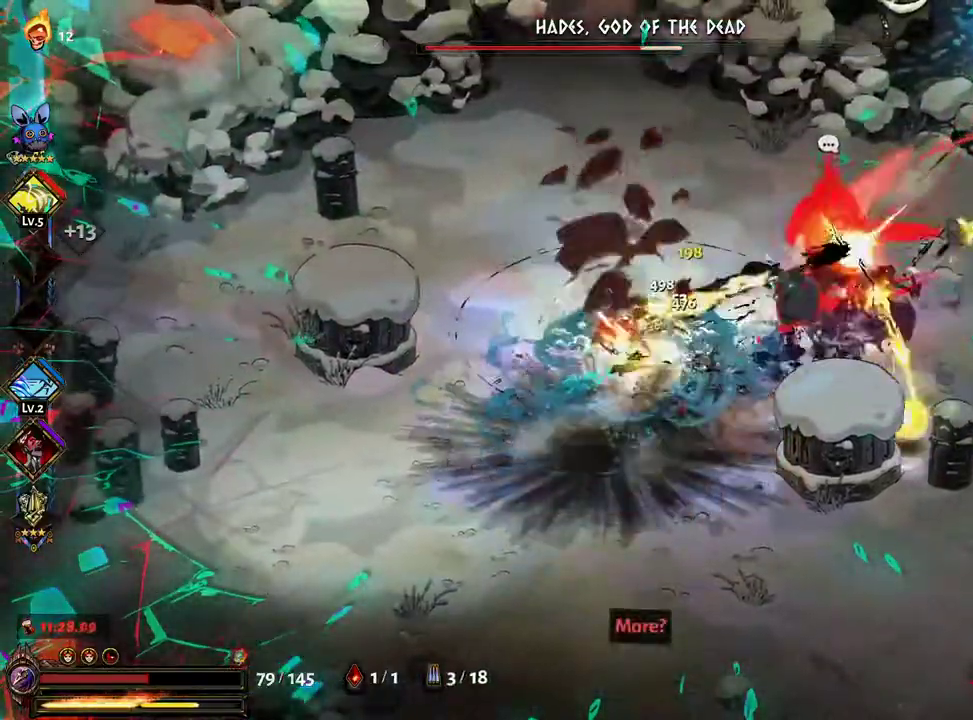
{"dt_ms": 1000, "buttons": [], "left_stick": "up-right", "right_stick": "center"}
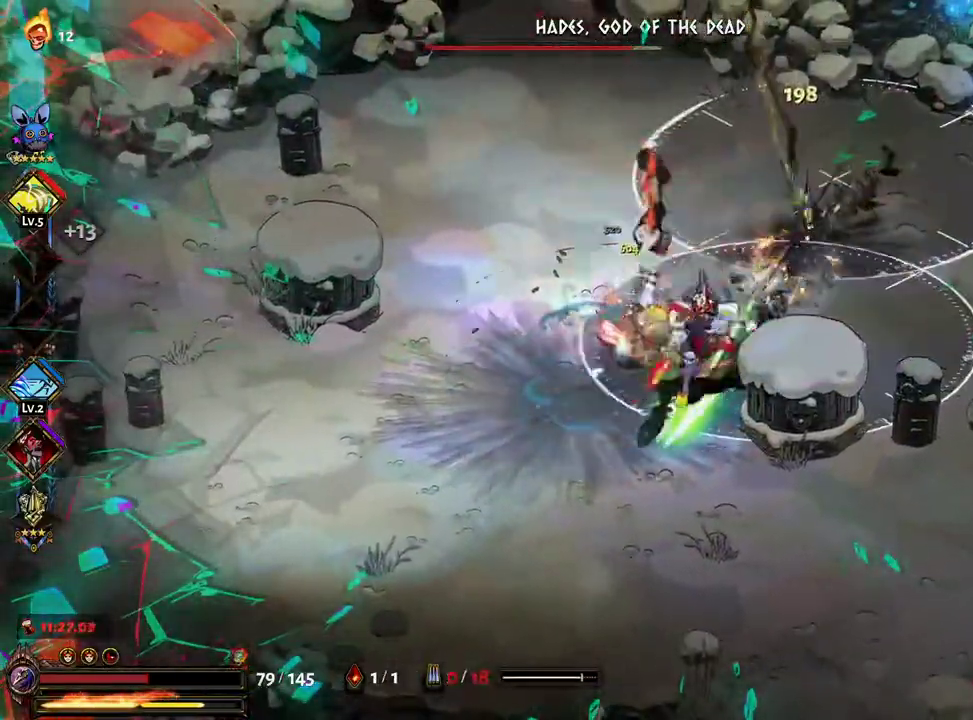
{"dt_ms": 500, "buttons": ["A", "X", "R2"], "left_stick": "up-right", "right_stick": "center", "events": [[67, "Y", "down"], [83, "left_stick", "right"], [100, "Y", "up"], [167, "Y", "down"], [200, "Y", "up"], [267, "Y", "down"], [317, "X", "down"], [350, "Y", "up"], [350, "left_stick", "up-right"], [400, "R2", "down"], [433, "A", "down"]]}
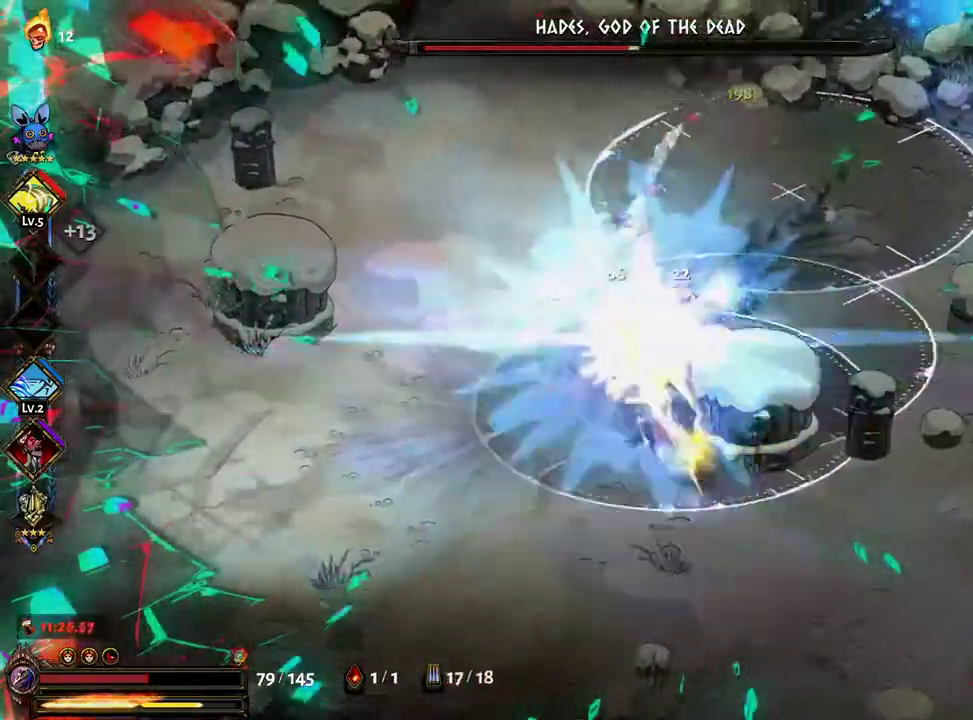
{"dt_ms": 500, "buttons": ["X"], "left_stick": "left", "right_stick": "center"}
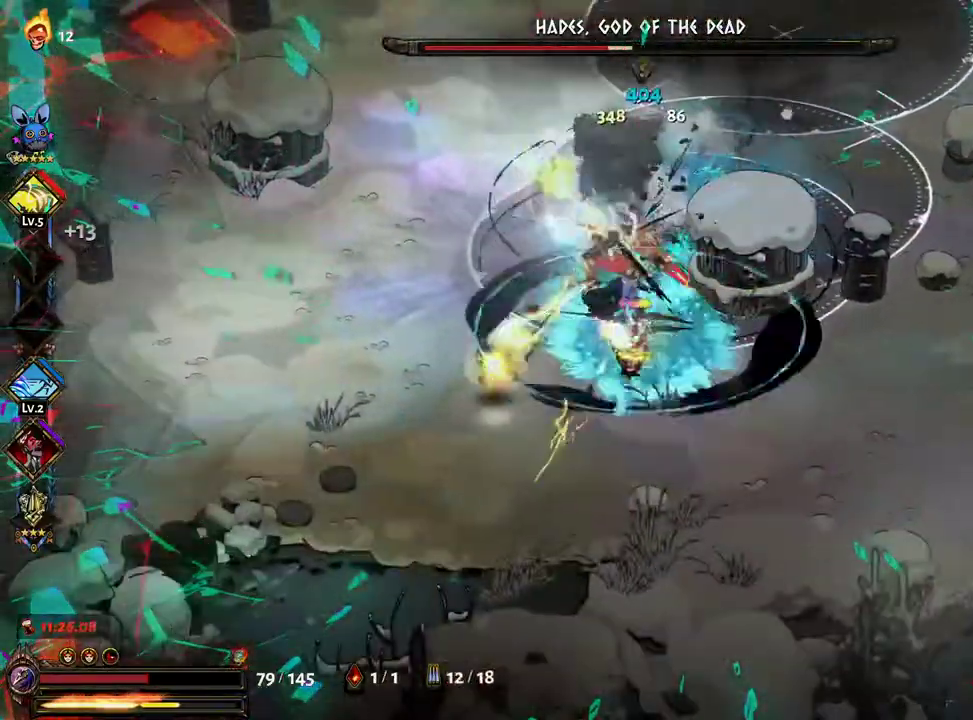
{"dt_ms": 1000, "buttons": ["A", "X"], "left_stick": "up-right", "right_stick": "center"}
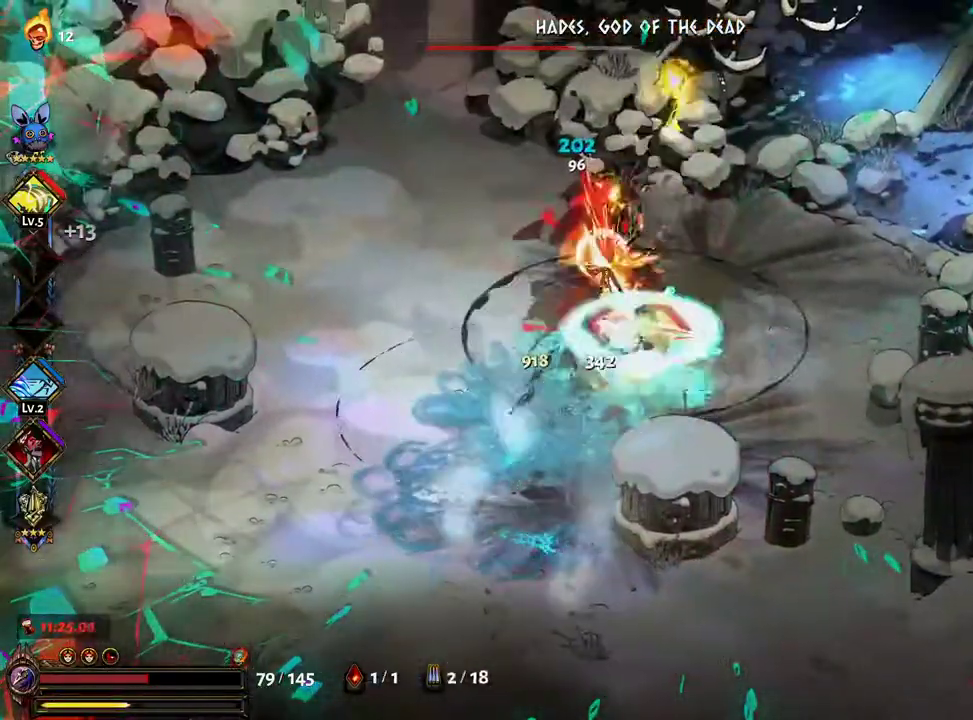
{"dt_ms": 500, "buttons": ["A", "L1"], "left_stick": "left", "right_stick": "center", "events": [[33, "A", "up"], [100, "A", "down"], [133, "left_stick", "up"], [150, "A", "up"], [233, "A", "down"], [233, "left_stick", "up-left"], [317, "A", "up"], [433, "X", "up"], [450, "left_stick", "left"], [467, "L1", "down"], [500, "A", "down"]]}
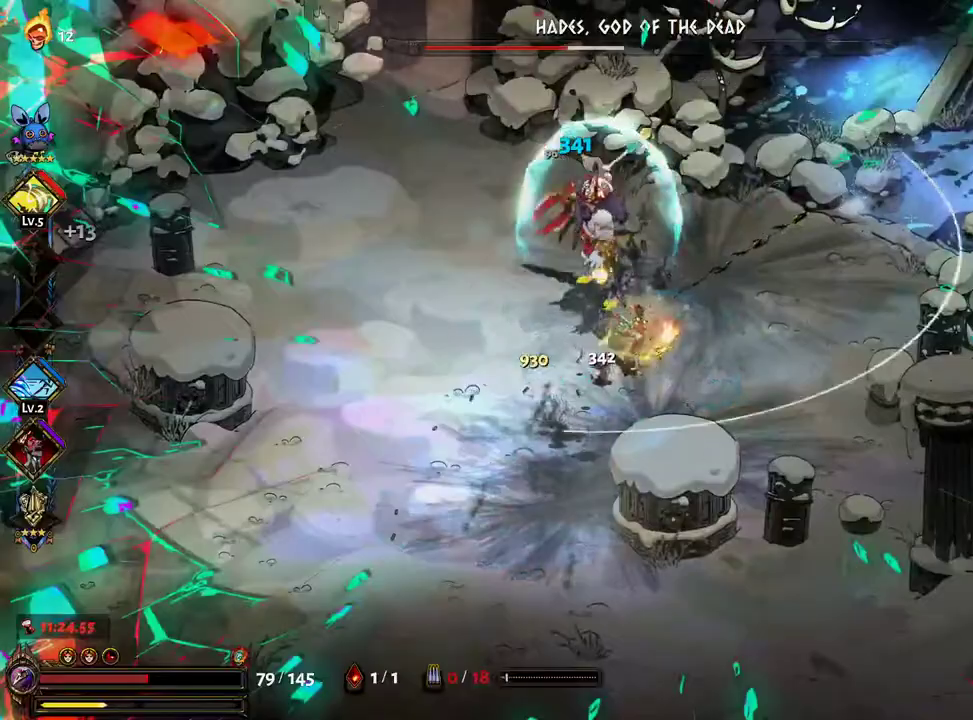
{"dt_ms": 500, "buttons": [], "left_stick": "down-left", "right_stick": "center", "events": [[67, "A", "up"], [67, "L1", "up"], [167, "A", "down"], [233, "A", "up"], [317, "A", "down"], [367, "A", "up"], [483, "left_stick", "down-left"]]}
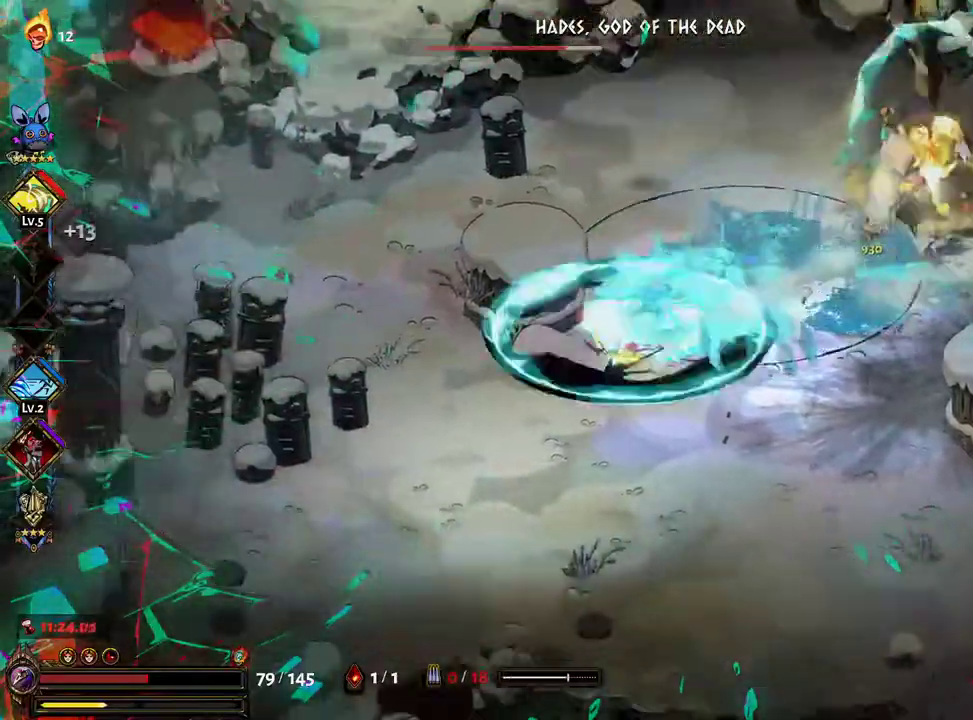
{"dt_ms": 500, "buttons": ["L2"], "left_stick": "up-right", "right_stick": "center"}
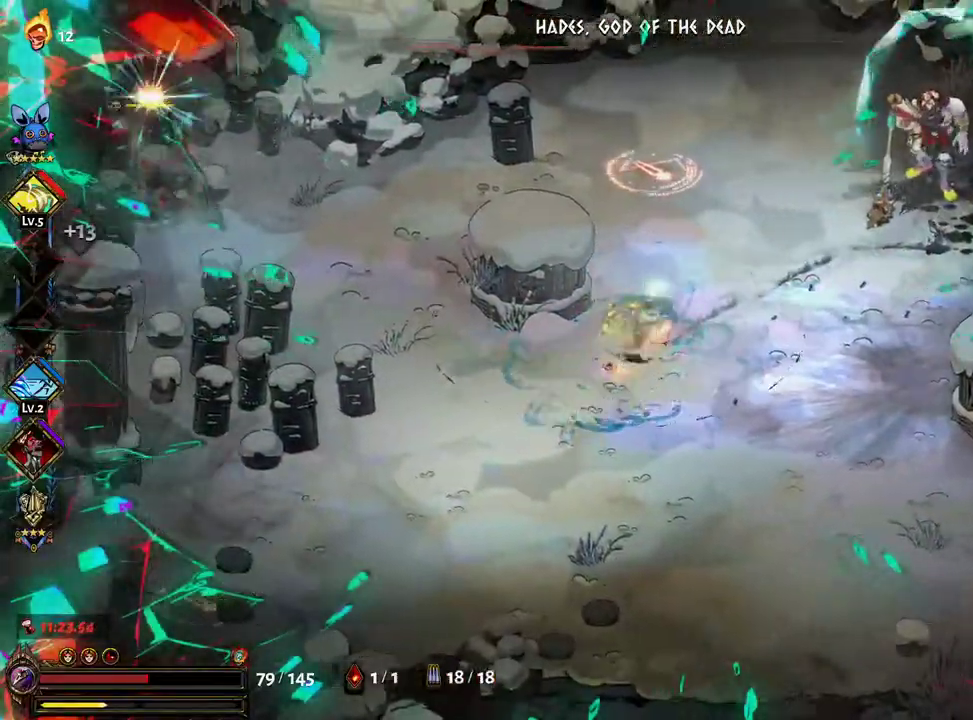
{"dt_ms": 500, "buttons": ["L2"], "left_stick": "up-left", "right_stick": "center", "events": [[83, "left_stick", "center"], [300, "left_stick", "right"], [500, "left_stick", "up-left"]]}
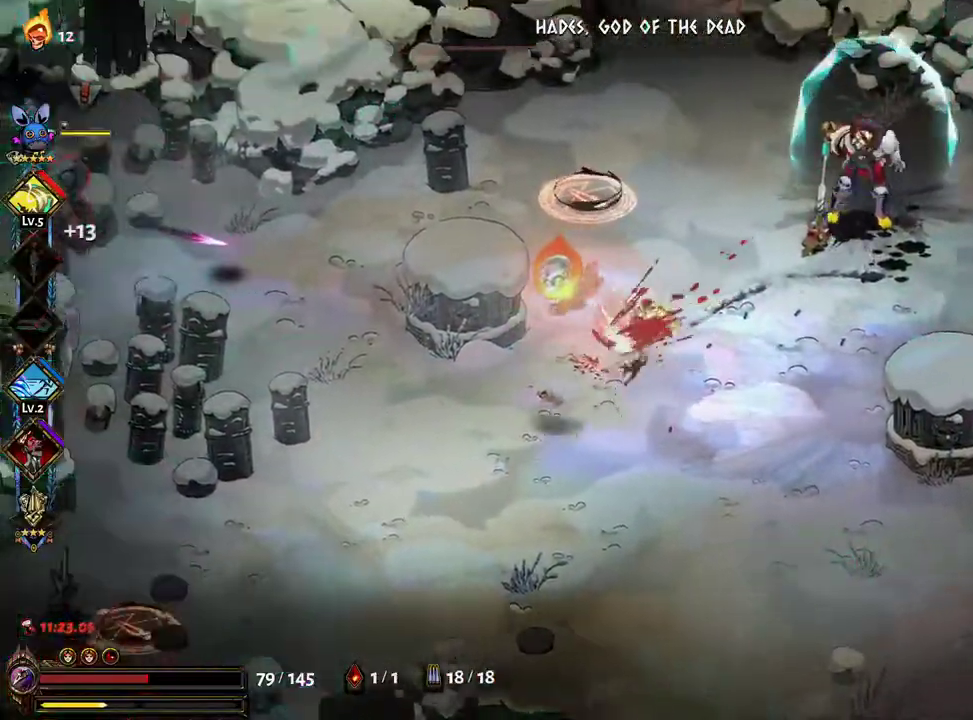
{"dt_ms": 500, "buttons": ["Y"], "left_stick": "up-left", "right_stick": "center", "events": [[33, "L2", "up"], [33, "Y", "down"], [83, "Y", "up"], [183, "Y", "down"], [233, "Y", "up"], [317, "Y", "down"], [367, "Y", "up"], [467, "Y", "down"]]}
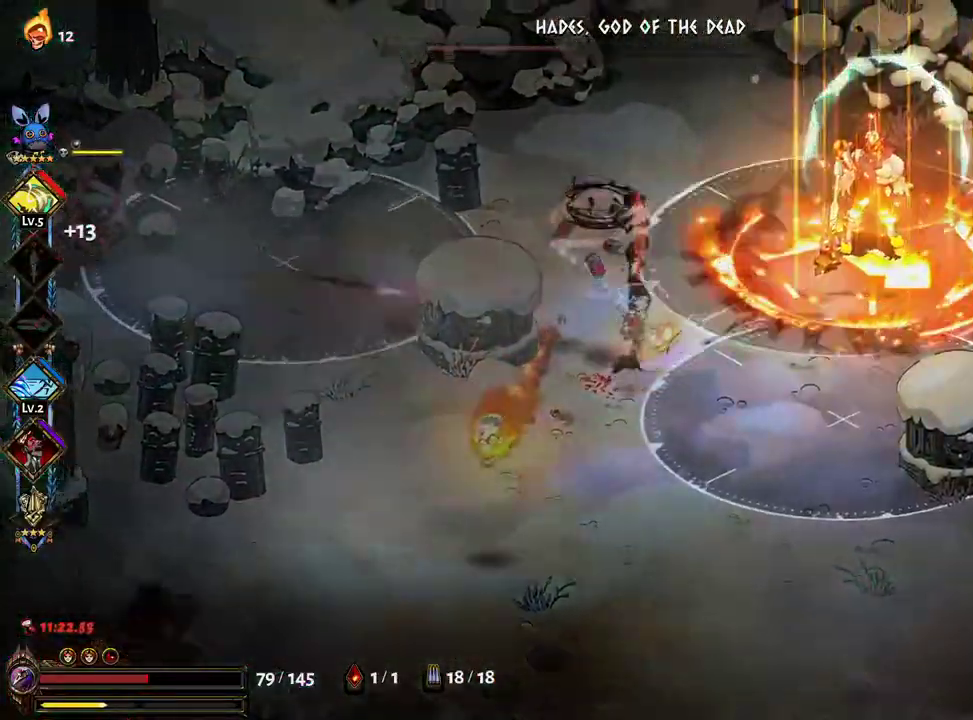
{"dt_ms": 500, "buttons": ["X"], "left_stick": "right", "right_stick": "center", "events": [[17, "Y", "up"], [50, "left_stick", "up"], [150, "X", "down"], [183, "A", "down"], [300, "A", "up"], [300, "left_stick", "up-left"], [383, "A", "down"], [483, "left_stick", "right"], [500, "A", "up"]]}
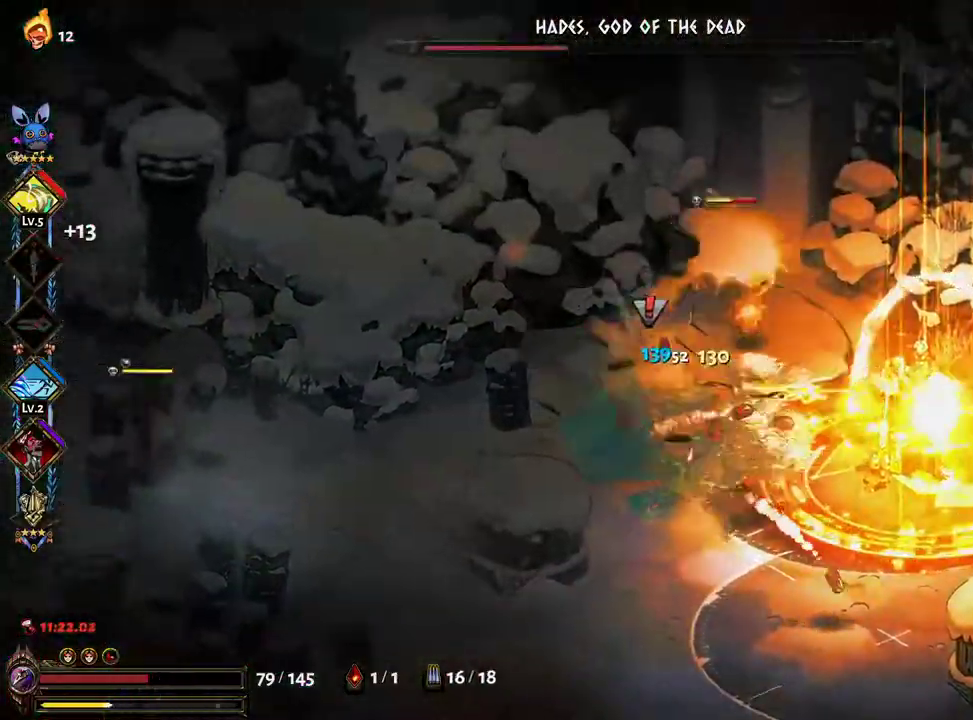
{"dt_ms": 500, "buttons": ["X"], "left_stick": "up-right", "right_stick": "center"}